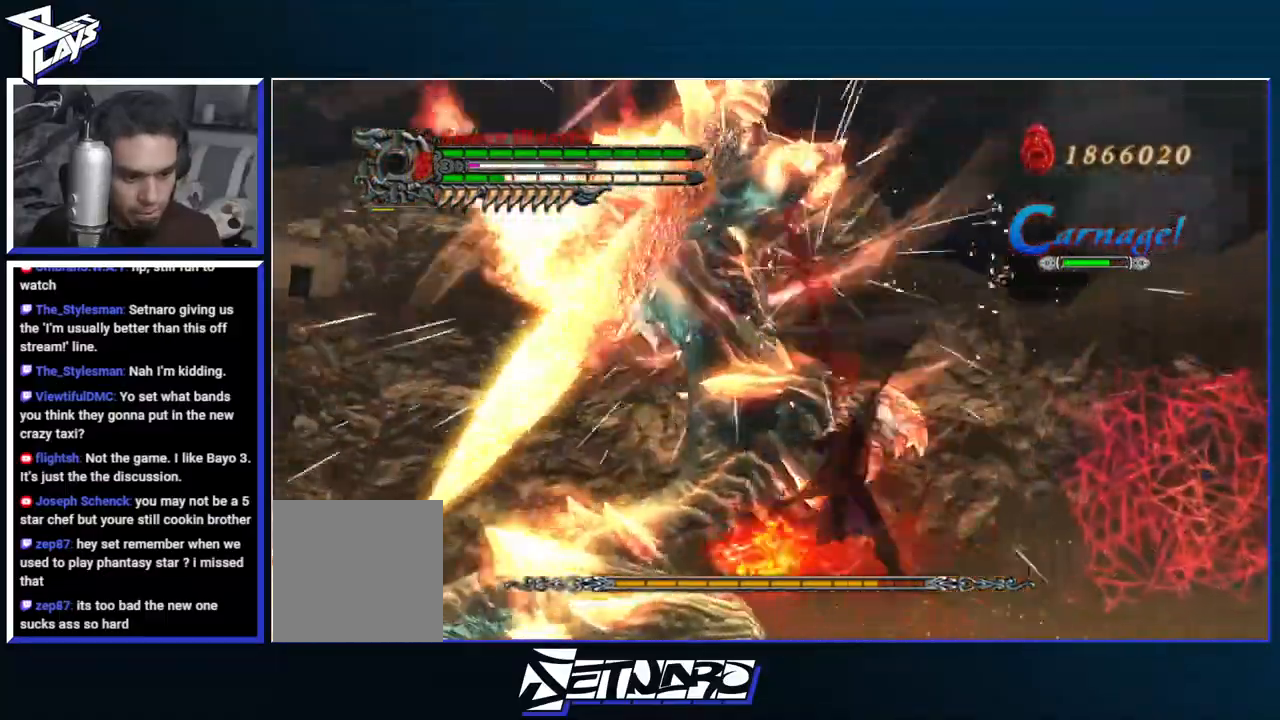
Gameplay with a controller (Xbox layout); each line is a JSON object with the inputs held at the frame after it (dt_ms = milliseconds from this image to that frame). "events" lists button and stick changes between this image and that frame as [ms after this image, input, new state], when the widget could be followed in between.
{"dt_ms": 500, "buttons": [], "left_stick": "down", "right_stick": "center", "events": [[150, "DPAD_UP", "up"], [167, "B", "down"], [233, "B", "up"], [250, "left_stick", "down"], [383, "L1", "down"], [467, "L1", "up"]]}
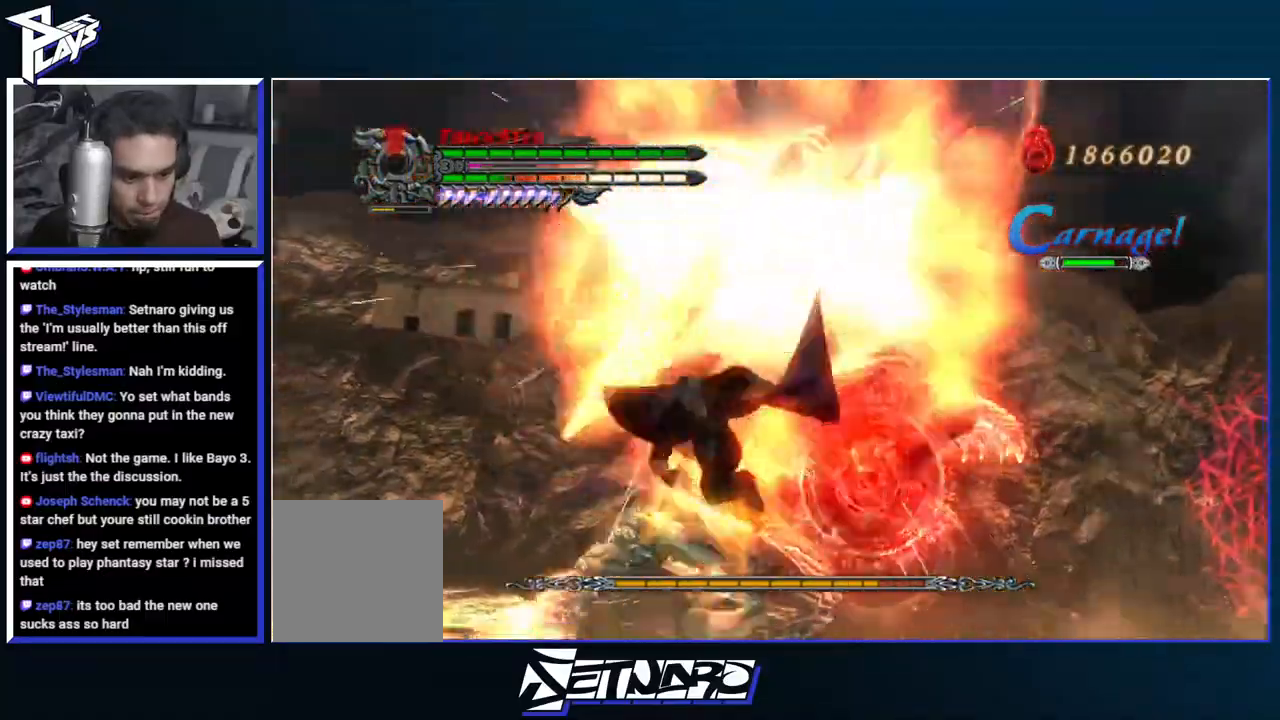
{"dt_ms": 500, "buttons": ["B"], "left_stick": "down", "right_stick": "center"}
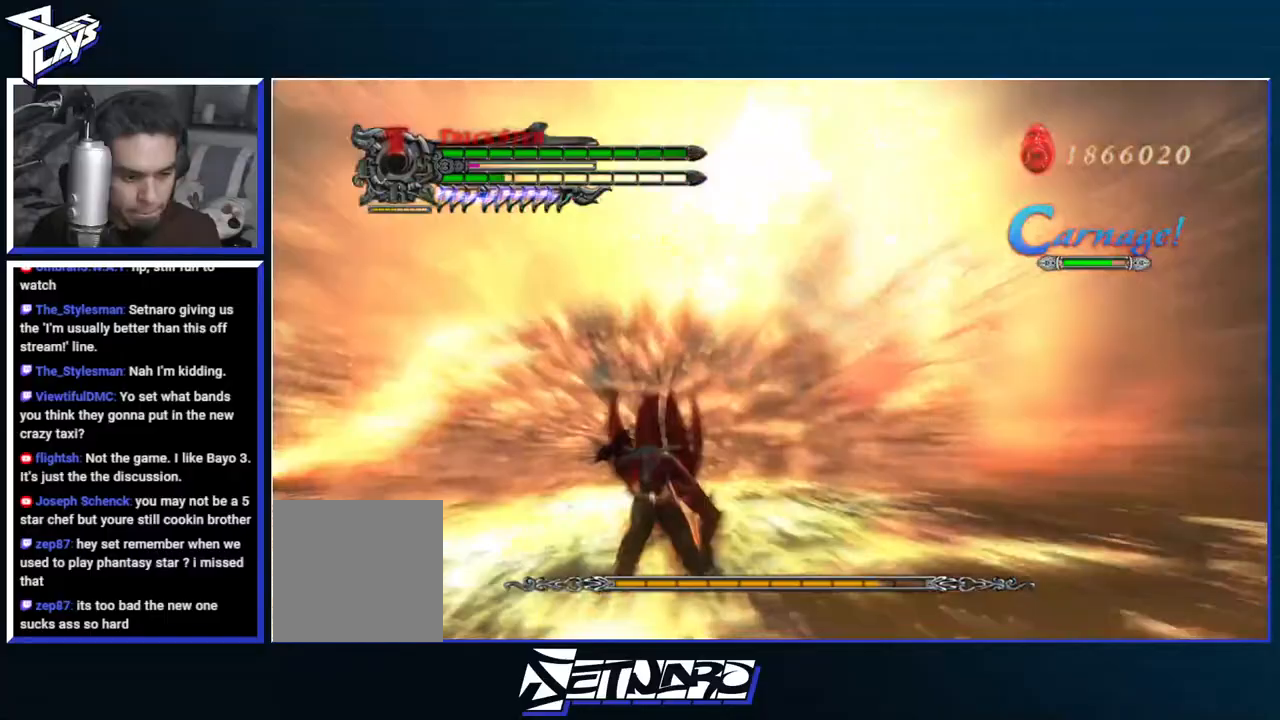
{"dt_ms": 500, "buttons": [], "left_stick": "down", "right_stick": "center", "events": [[50, "B", "up"], [117, "B", "down"], [183, "B", "up"], [267, "B", "down"], [317, "B", "up"], [400, "B", "down"], [467, "B", "up"]]}
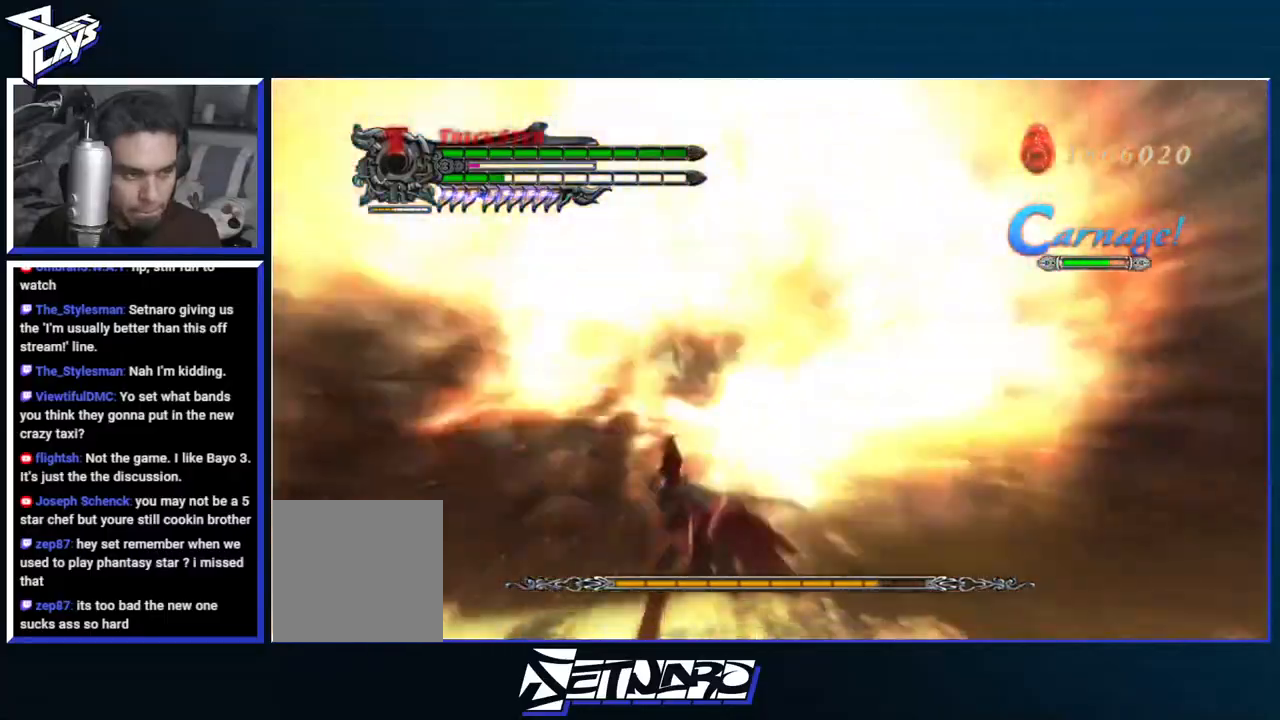
{"dt_ms": 500, "buttons": ["B", "R1"], "left_stick": "down", "right_stick": "center", "events": [[33, "B", "down"], [100, "L1", "down"], [133, "B", "up"], [200, "L1", "up"], [267, "DPAD_RIGHT", "down"], [383, "DPAD_RIGHT", "up"], [417, "R1", "down"], [483, "B", "down"]]}
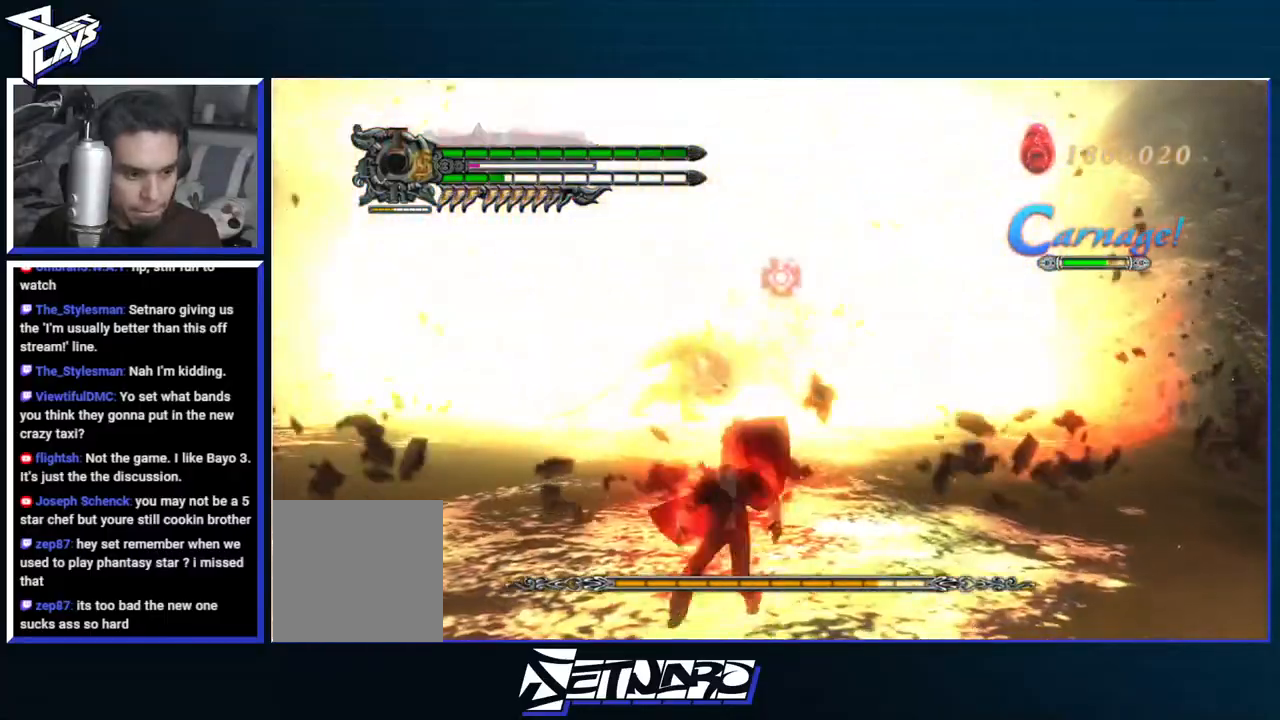
{"dt_ms": 500, "buttons": ["B", "R1"], "left_stick": "down", "right_stick": "center", "events": []}
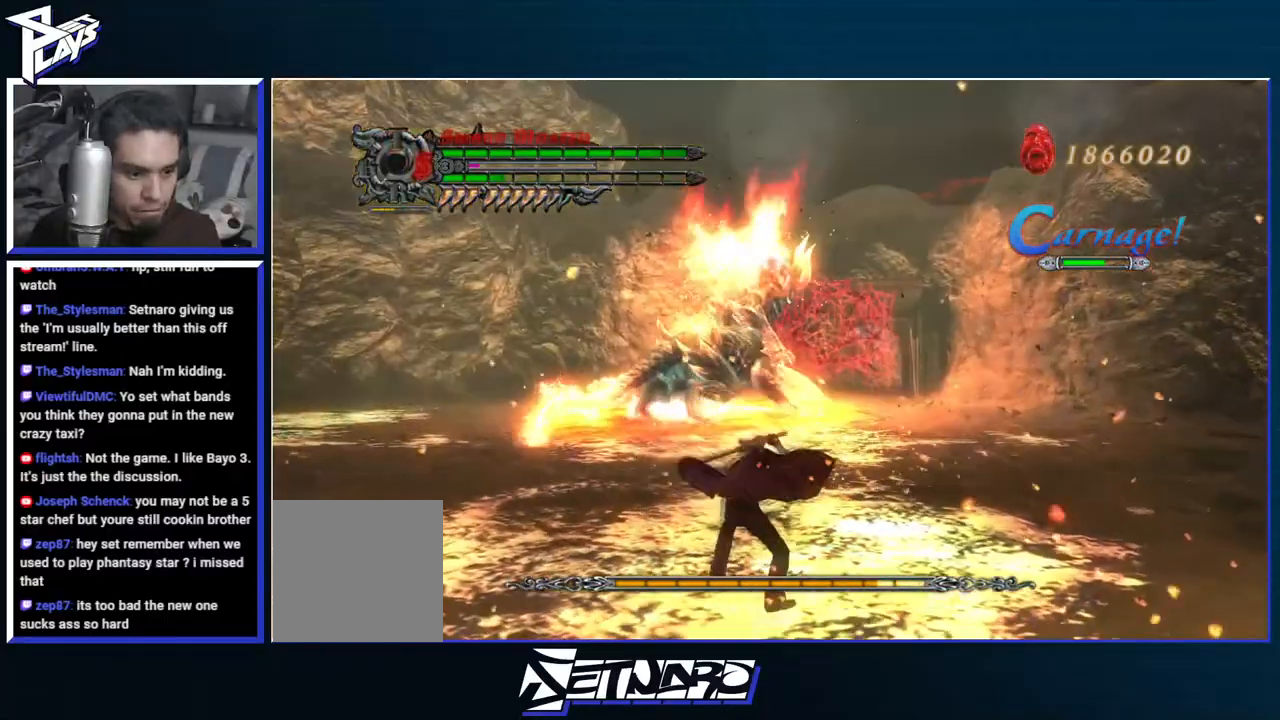
{"dt_ms": 500, "buttons": ["R1"], "left_stick": "center", "right_stick": "center", "events": [[267, "left_stick", "center"], [417, "B", "up"]]}
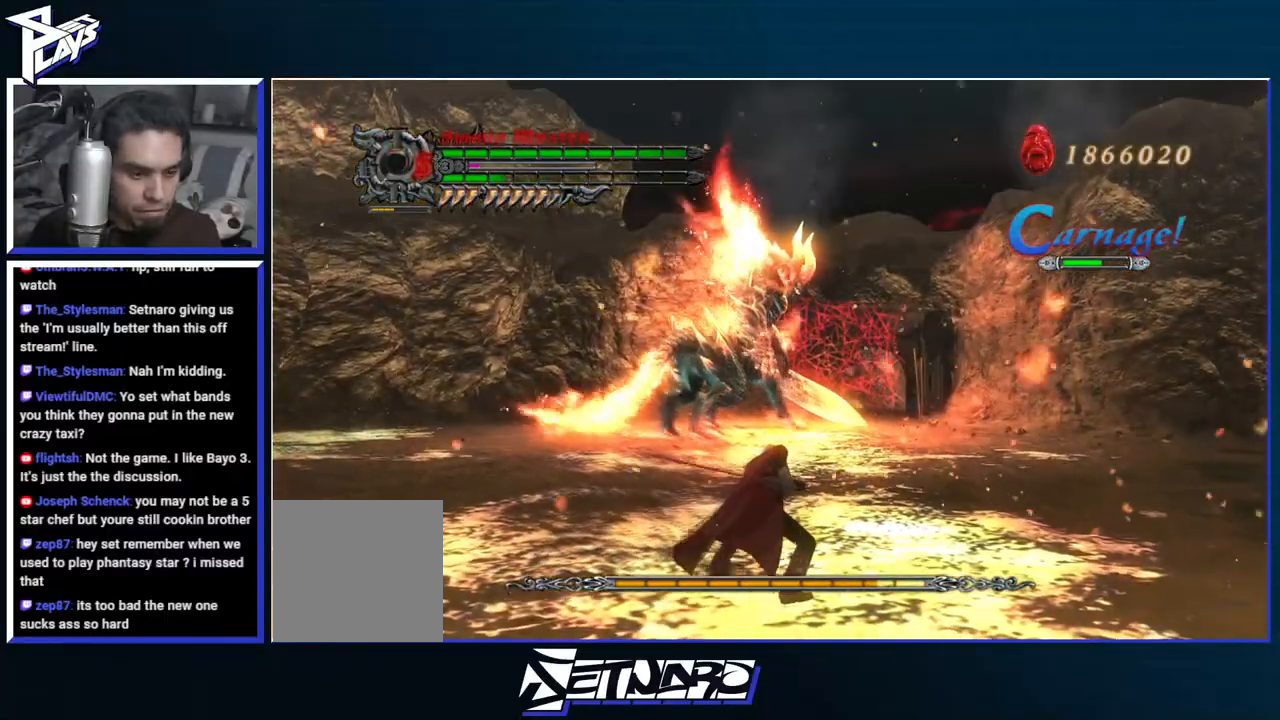
{"dt_ms": 500, "buttons": ["R1"], "left_stick": "center", "right_stick": "center", "events": [[200, "B", "down"], [283, "B", "up"], [400, "B", "down"], [417, "B", "up"]]}
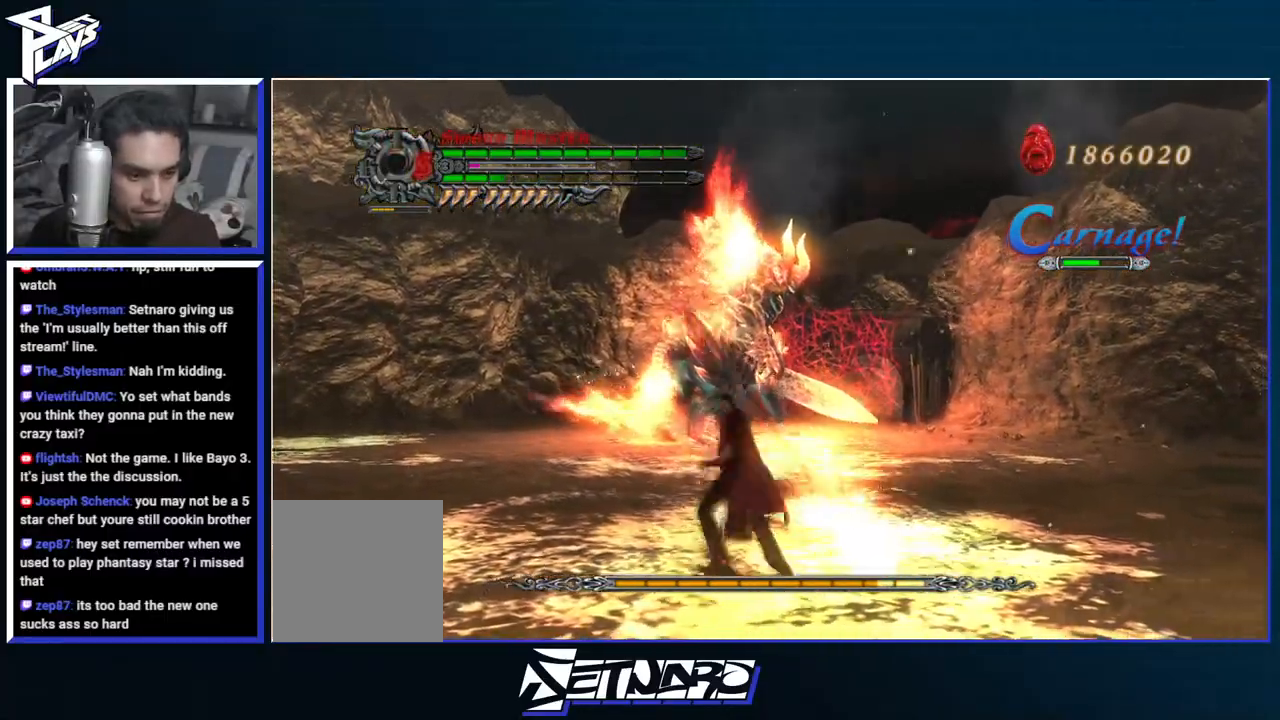
{"dt_ms": 500, "buttons": ["B", "R1"], "left_stick": "center", "right_stick": "center", "events": [[17, "B", "down"], [100, "B", "up"], [167, "B", "down"], [250, "B", "up"], [333, "B", "down"], [383, "B", "up"], [483, "B", "down"]]}
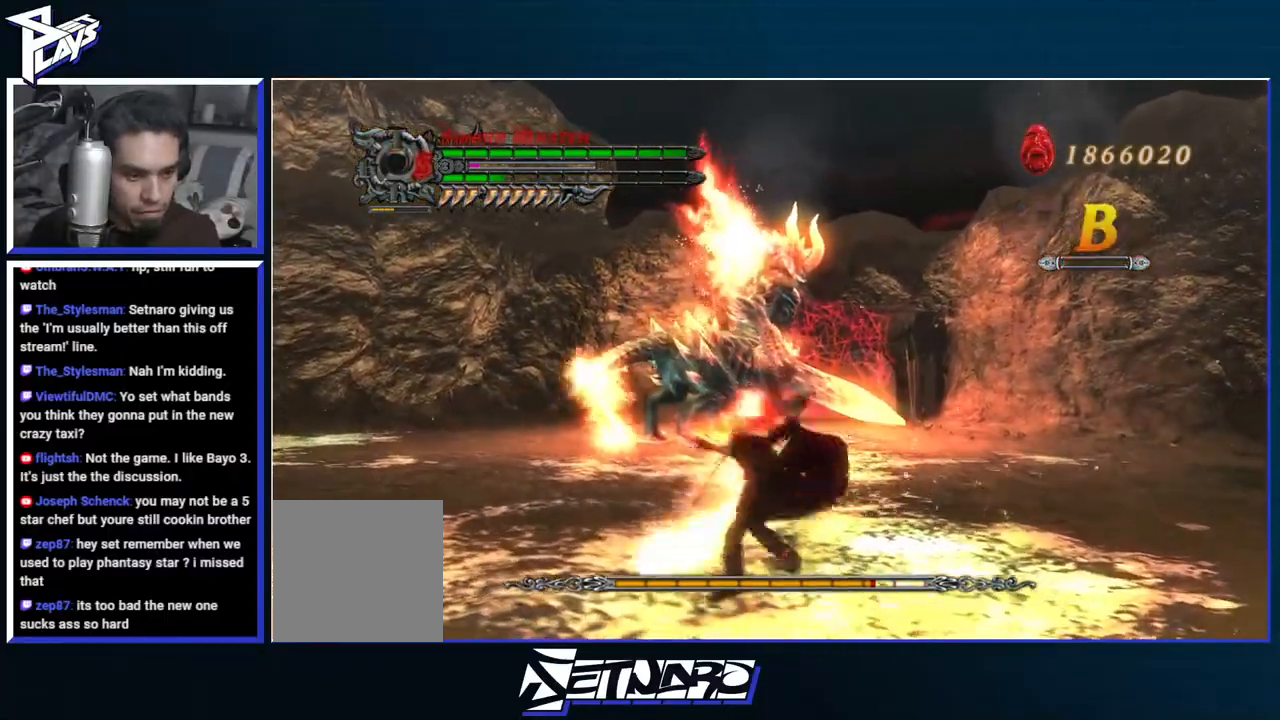
{"dt_ms": 500, "buttons": [], "left_stick": "up", "right_stick": "center", "events": [[50, "B", "up"], [117, "B", "down"], [200, "B", "up"], [267, "B", "down"], [367, "B", "up"], [383, "R1", "up"], [467, "left_stick", "up"]]}
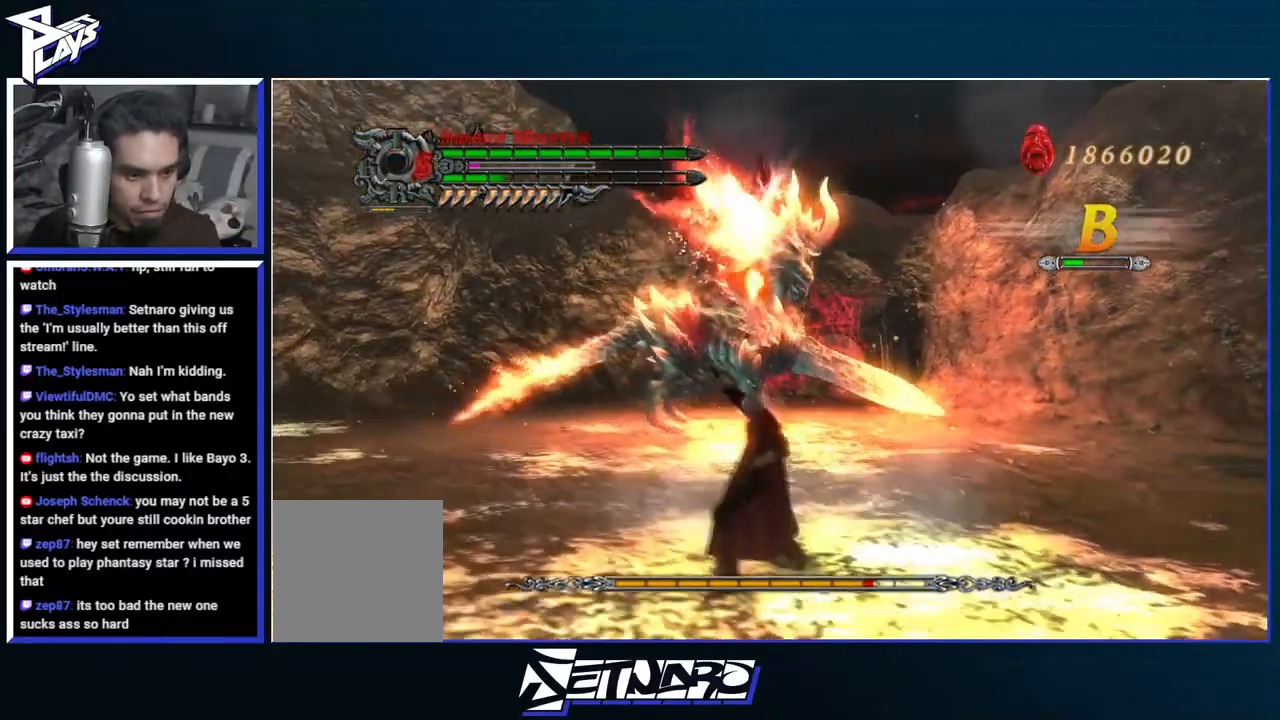
{"dt_ms": 500, "buttons": [], "left_stick": "up", "right_stick": "center", "events": [[133, "DPAD_UP", "down"], [200, "B", "down"], [217, "DPAD_UP", "up"], [300, "B", "up"]]}
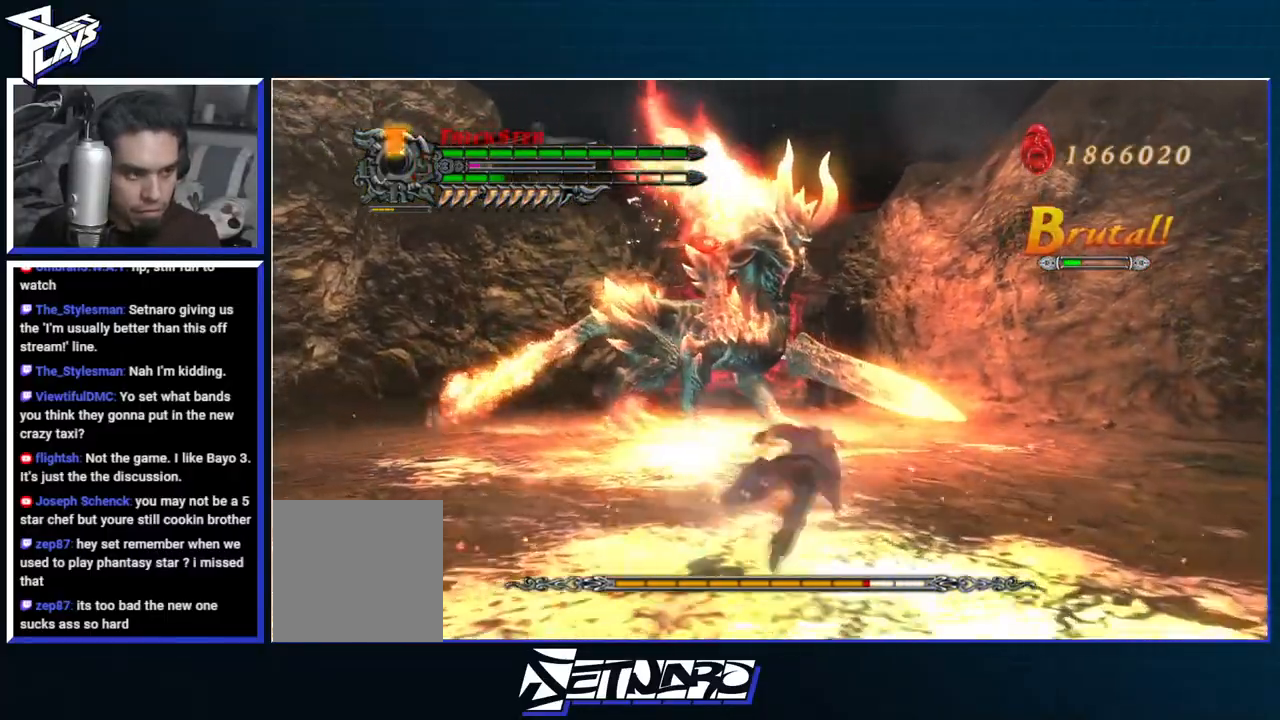
{"dt_ms": 500, "buttons": [], "left_stick": "up", "right_stick": "center", "events": [[133, "R1", "down"], [183, "B", "down"], [283, "B", "up"], [383, "R1", "up"]]}
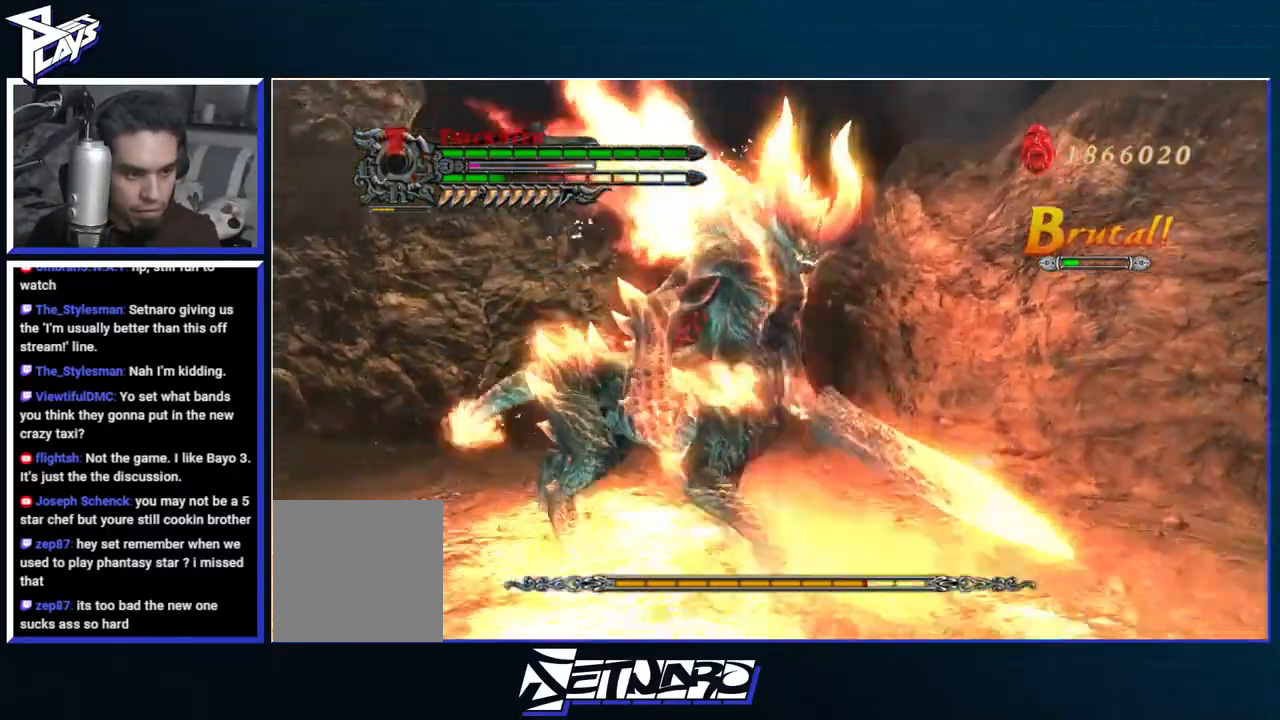
{"dt_ms": 500, "buttons": ["B", "R1"], "left_stick": "center", "right_stick": "center", "events": [[17, "DPAD_LEFT", "down"], [33, "A", "down"], [117, "A", "up"], [133, "DPAD_LEFT", "up"], [200, "B", "down"], [200, "R1", "down"], [433, "left_stick", "center"]]}
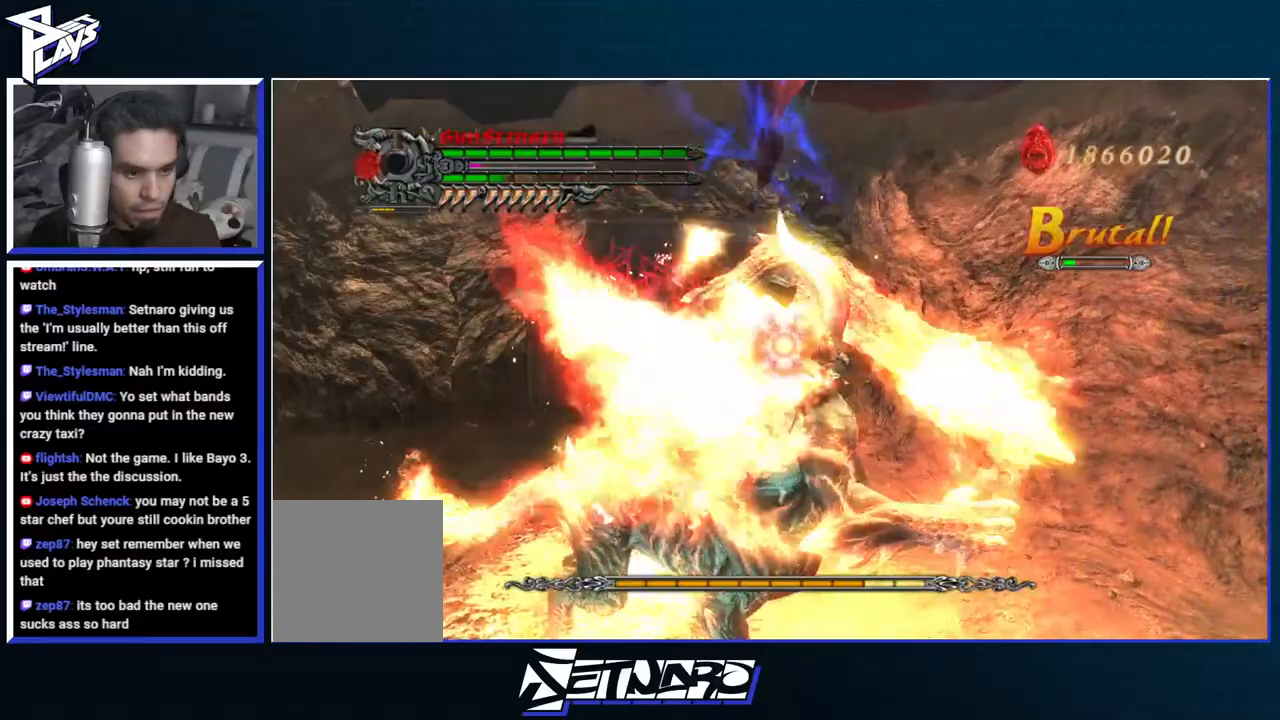
{"dt_ms": 500, "buttons": ["B", "R1"], "left_stick": "center", "right_stick": "center"}
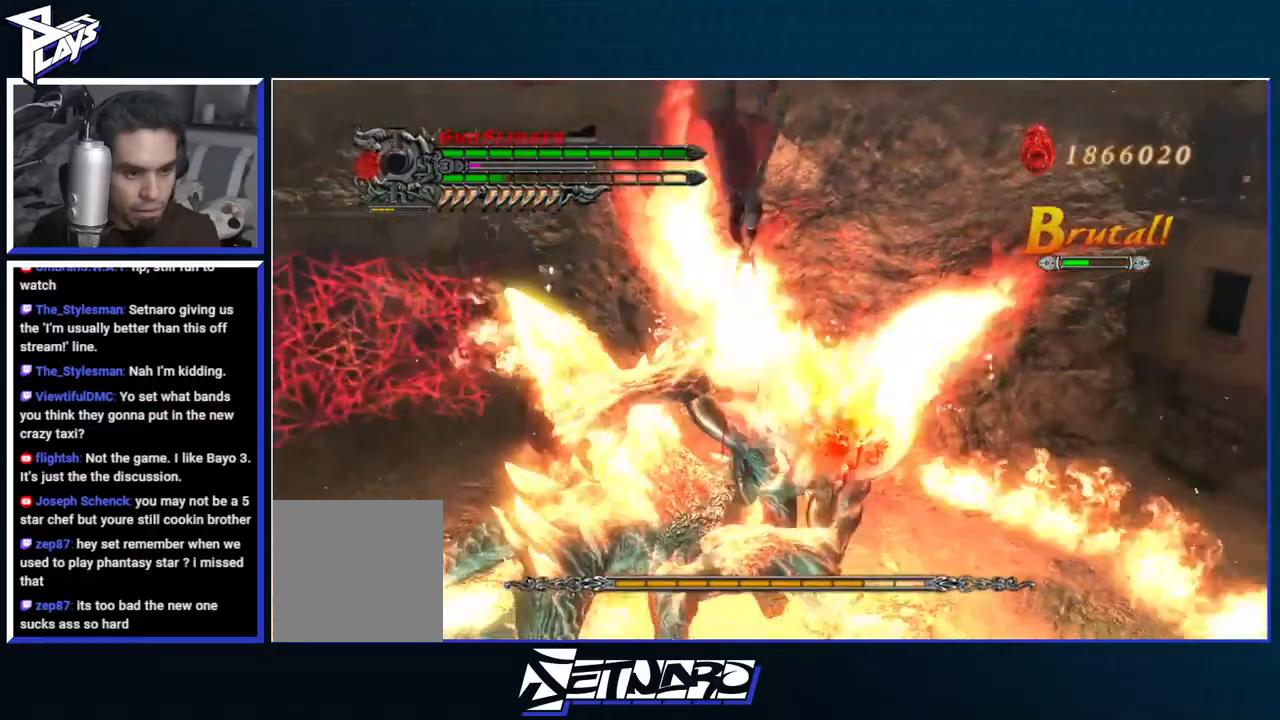
{"dt_ms": 500, "buttons": ["A", "R1"], "left_stick": "center", "right_stick": "center", "events": [[33, "B", "up"], [83, "DPAD_RIGHT", "down"], [167, "DPAD_RIGHT", "up"], [300, "B", "down"], [400, "B", "up"], [500, "A", "down"]]}
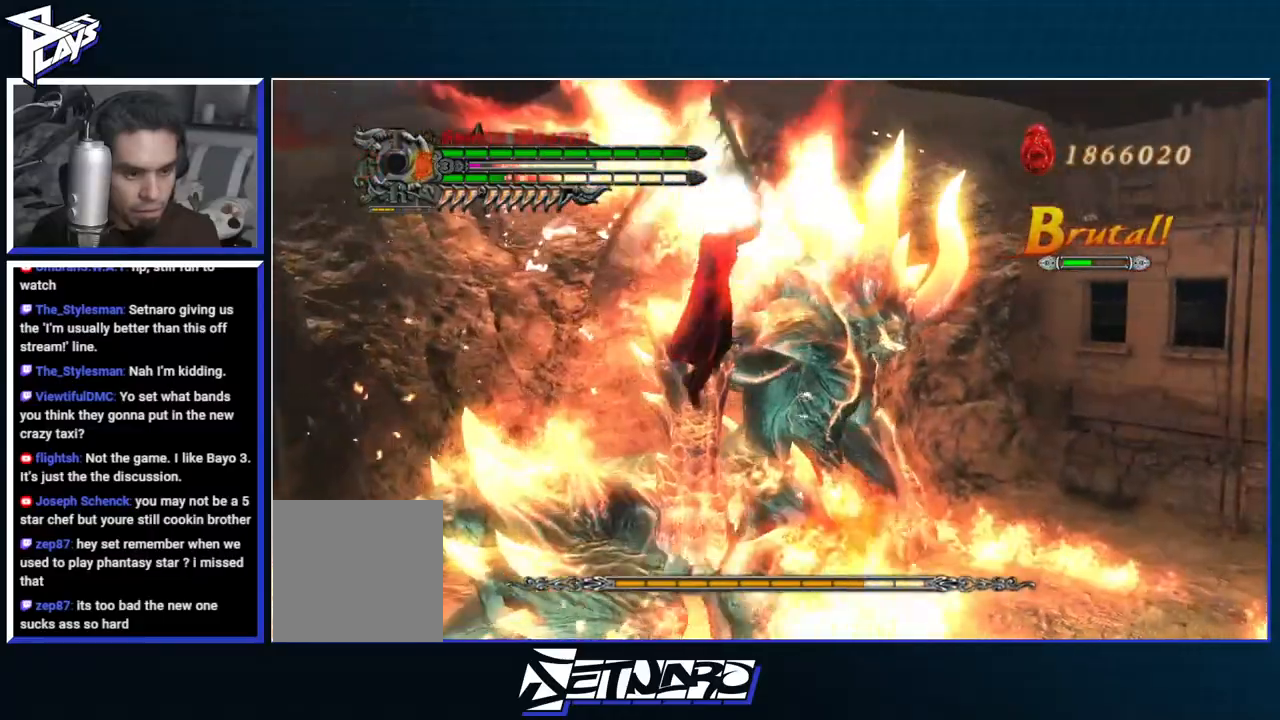
{"dt_ms": 500, "buttons": ["R1", "DPAD_UP"], "left_stick": "center", "right_stick": "center"}
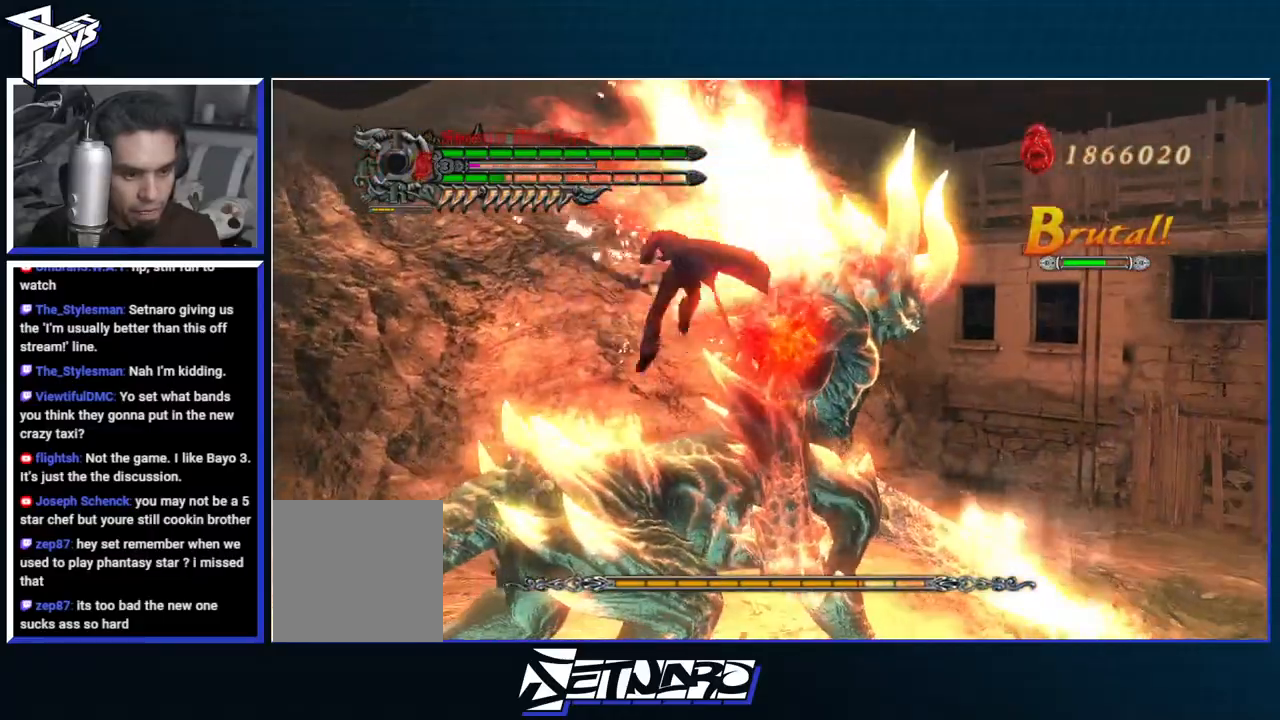
{"dt_ms": 500, "buttons": ["B", "R1"], "left_stick": "center", "right_stick": "center", "events": [[83, "DPAD_UP", "up"], [100, "B", "down"], [217, "B", "up"], [300, "DPAD_RIGHT", "down"], [367, "DPAD_RIGHT", "up"], [417, "A", "down"], [483, "B", "down"], [500, "A", "up"]]}
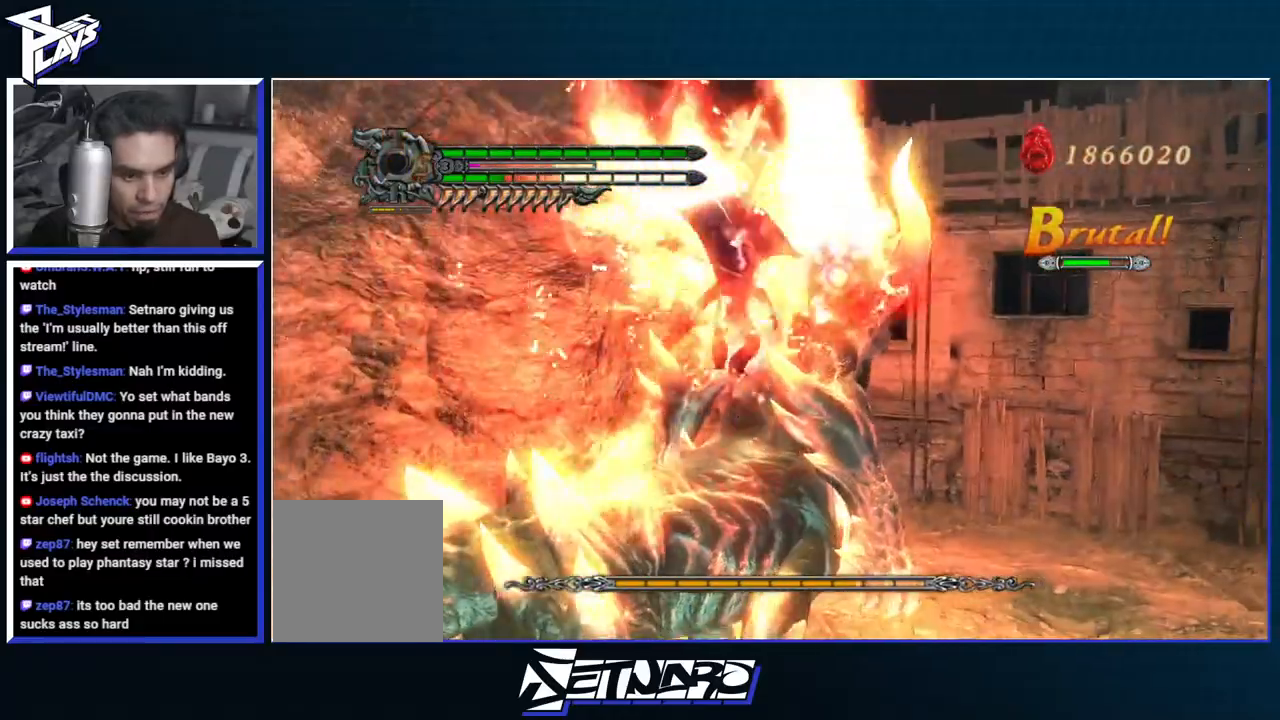
{"dt_ms": 1000, "buttons": ["R1", "DPAD_UP"], "left_stick": "center", "right_stick": "center"}
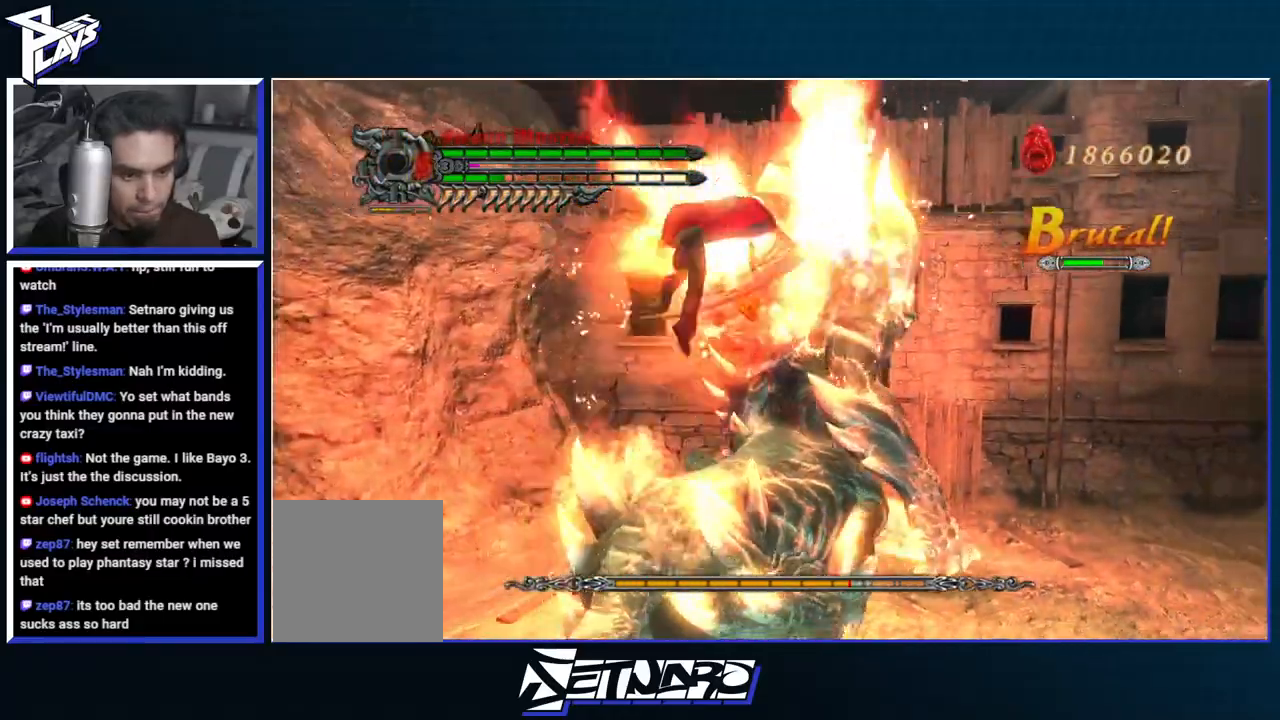
{"dt_ms": 500, "buttons": ["R1"], "left_stick": "center", "right_stick": "center", "events": [[17, "DPAD_UP", "up"], [50, "B", "down"], [167, "B", "up"], [233, "DPAD_RIGHT", "down"], [300, "A", "down"], [317, "DPAD_RIGHT", "up"], [383, "B", "down"], [400, "A", "up"], [450, "B", "up"]]}
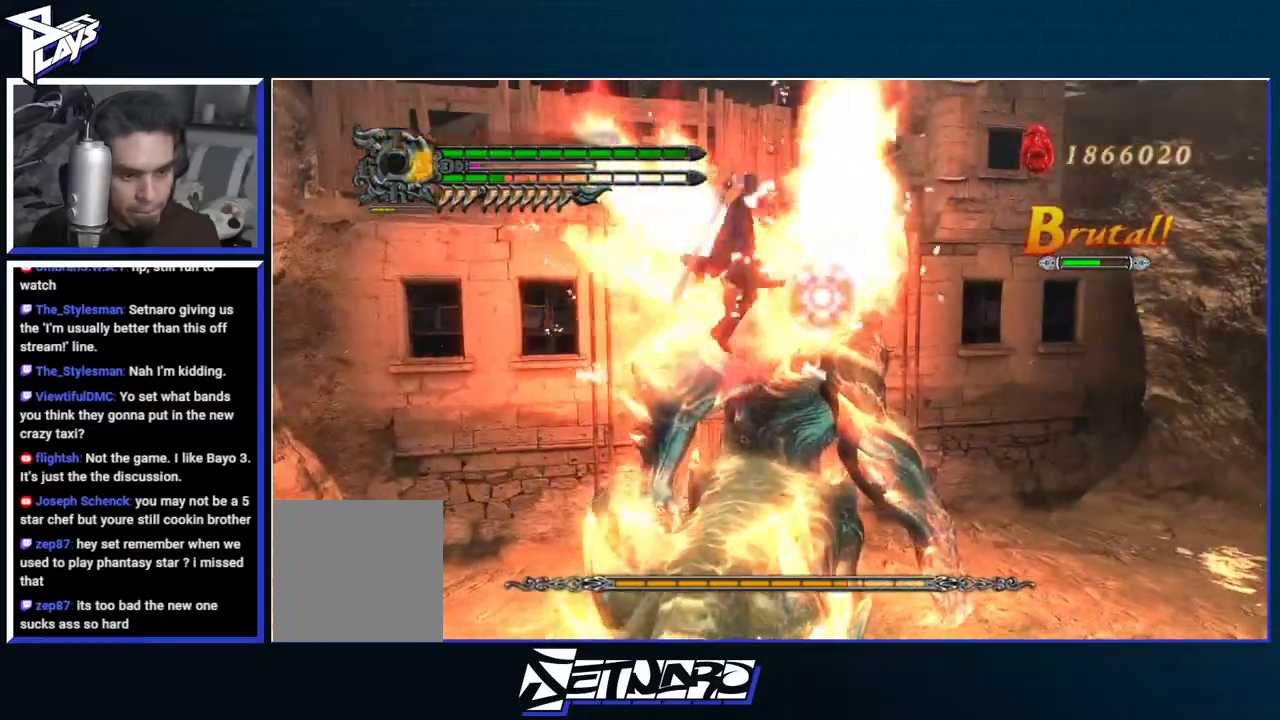
{"dt_ms": 500, "buttons": ["R1"], "left_stick": "center", "right_stick": "center", "events": [[83, "A", "down"], [150, "A", "up"], [150, "B", "down"], [200, "B", "up"], [267, "A", "down"], [417, "B", "down"], [433, "A", "up"], [483, "B", "up"]]}
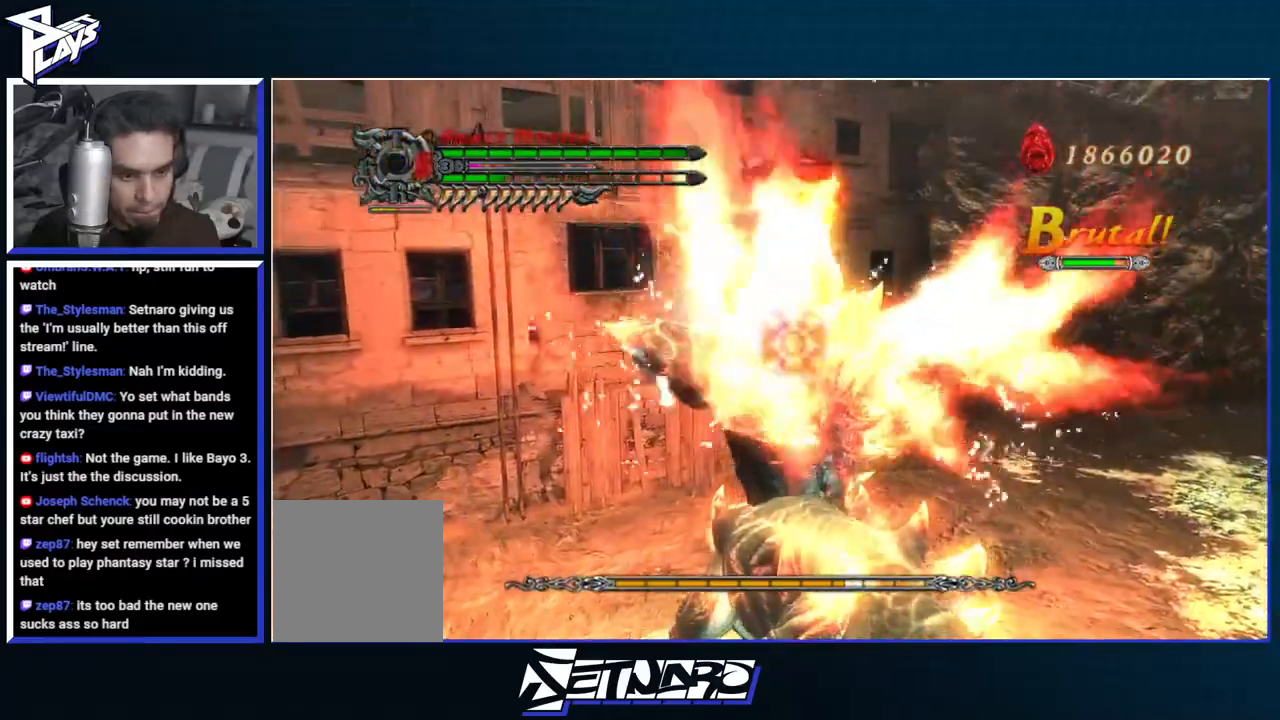
{"dt_ms": 500, "buttons": ["R1"], "left_stick": "center", "right_stick": "center", "events": [[133, "B", "down"], [217, "B", "up"], [383, "A", "down"], [450, "A", "up"], [450, "B", "down"], [500, "B", "up"]]}
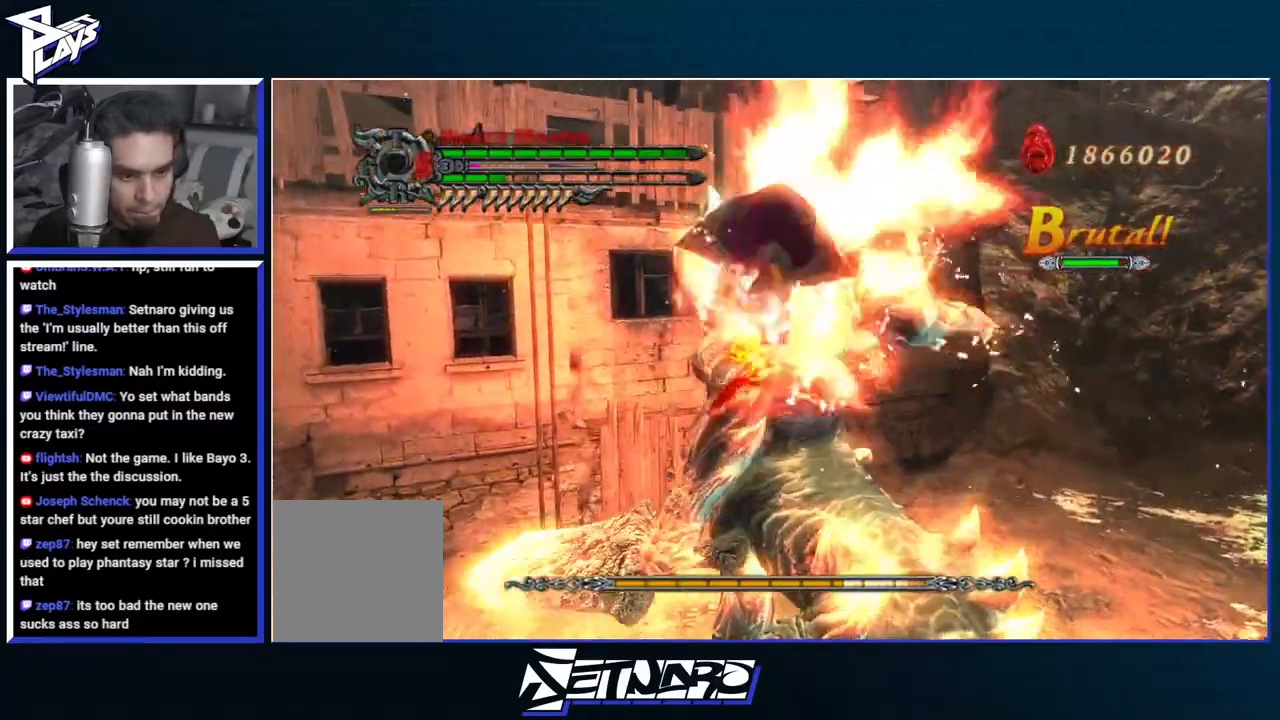
{"dt_ms": 500, "buttons": ["B", "R1"], "left_stick": "center", "right_stick": "center"}
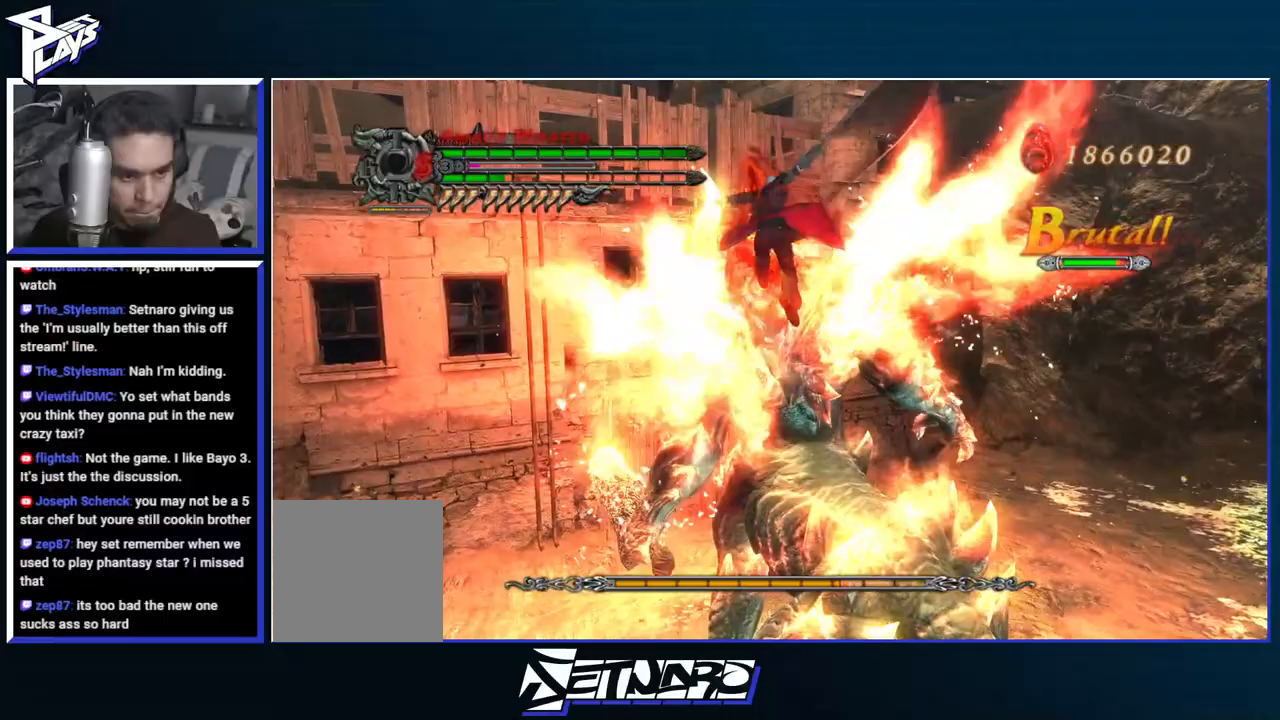
{"dt_ms": 500, "buttons": ["A", "R1"], "left_stick": "center", "right_stick": "center", "events": [[33, "B", "up"], [50, "DPAD_UP", "down"], [150, "DPAD_UP", "up"], [217, "B", "down"], [300, "B", "up"], [367, "DPAD_RIGHT", "down"], [433, "A", "down"], [433, "DPAD_RIGHT", "up"]]}
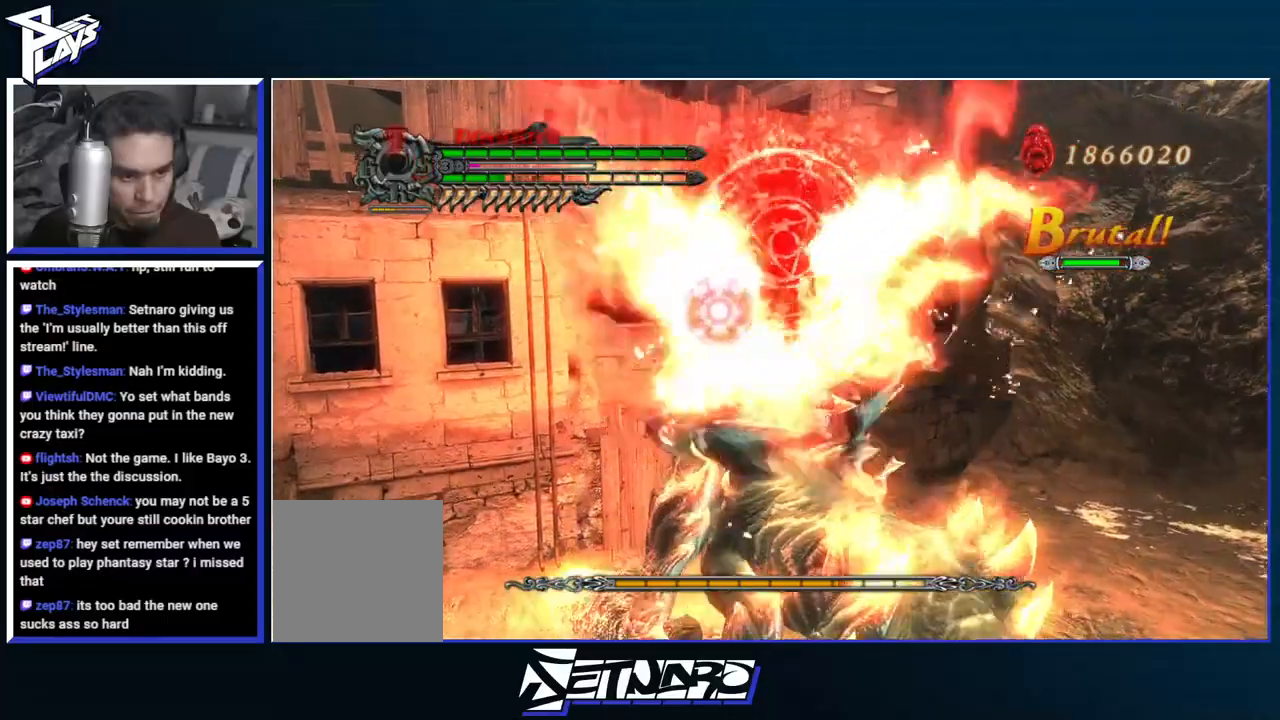
{"dt_ms": 500, "buttons": ["DPAD_UP"], "left_stick": "down-left", "right_stick": "center", "events": [[17, "B", "down"], [33, "A", "up"], [67, "B", "up"], [200, "A", "down"], [283, "B", "down"], [300, "A", "up"], [333, "B", "up"], [400, "R1", "up"], [483, "left_stick", "down-left"], [500, "DPAD_UP", "down"]]}